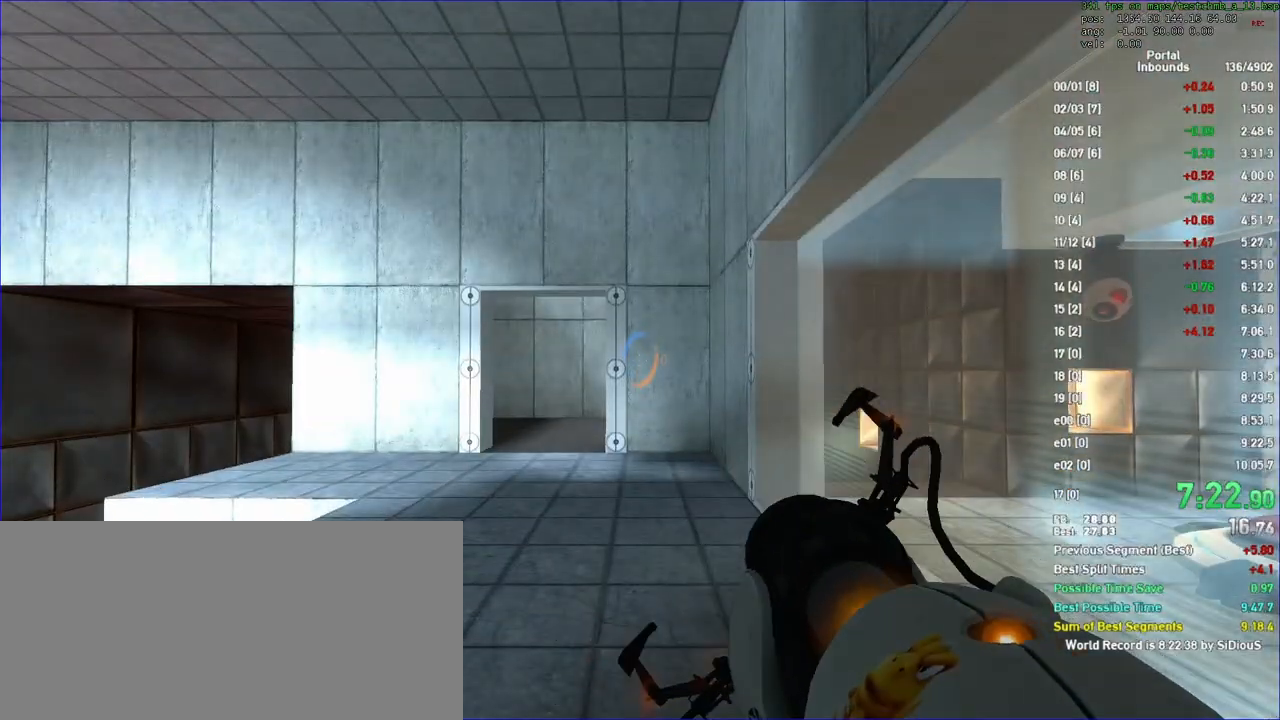
Gameplay with keyboard and mouse; each line is a JSON object with the keys and mouse buttons held at the frame after it. "events" lists presses ("down") and releases ("up") of "a", "d", "duck", "fun", "jump", "load", "reset", "s", "save", "use", "w", "x", "mouse_left", "mouse_wheel" and "mouse_right" between this image and that frame as [ms after this image, input, new state], when the widget could be followed in between. "mouse_left", "mouse_wheel", "mouse_right" = the "left", "wheel", "right" buttons of the "mouse" list. No other keys are recorded. "wheel" means that the mouse wheel is clicked or scrolled. Key names are as the overlay labels them; some are game actions (e.g. jump) rather than physical keys. Not read: mouse_move.
{"keys": [], "mouse": [], "events": [[267, "w", "up"]]}
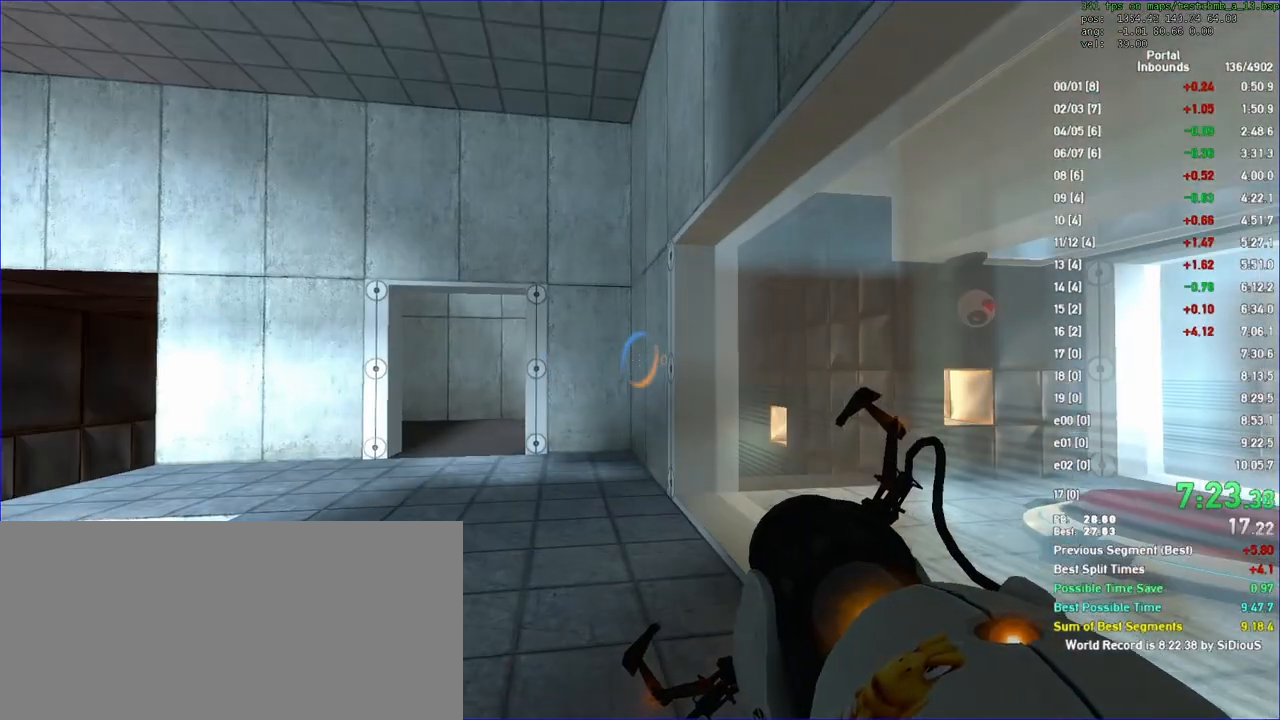
{"keys": [], "mouse": [], "events": [[33, "s", "down"], [233, "s", "up"]]}
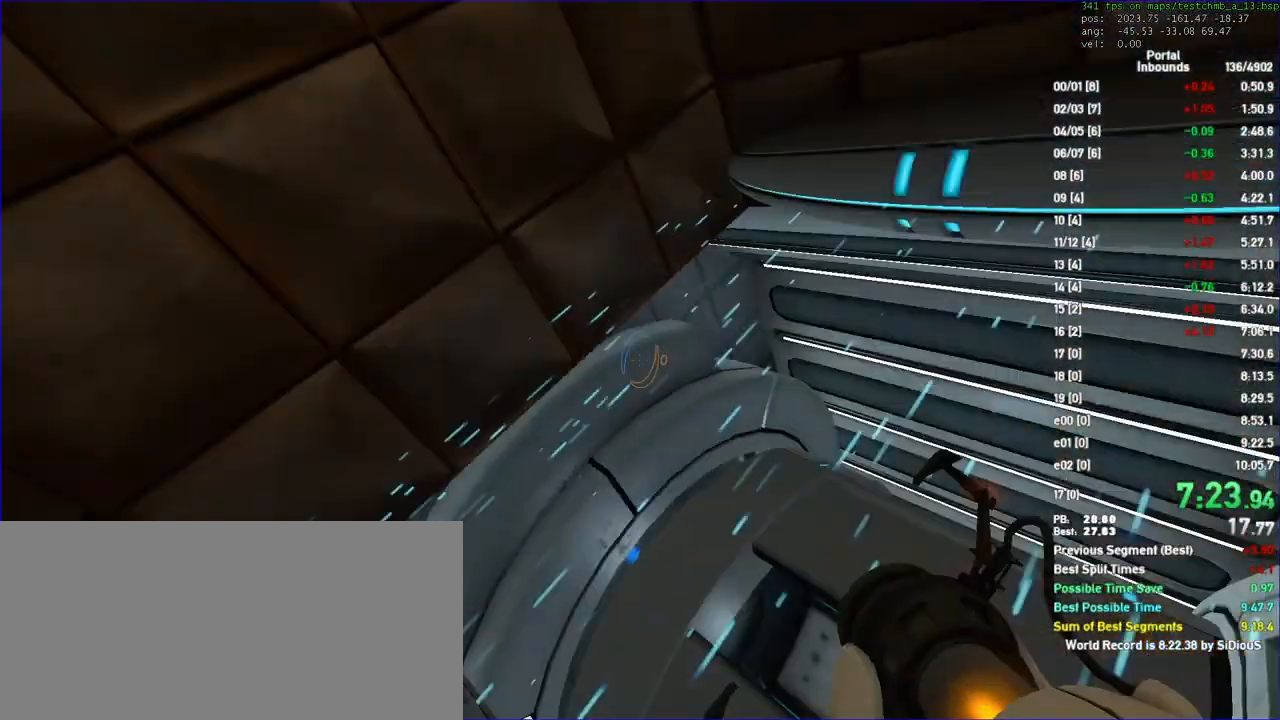
{"keys": ["a", "duck"], "mouse": [], "events": [[100, "w", "down"], [300, "a", "down"], [300, "duck", "down"], [400, "w", "up"]]}
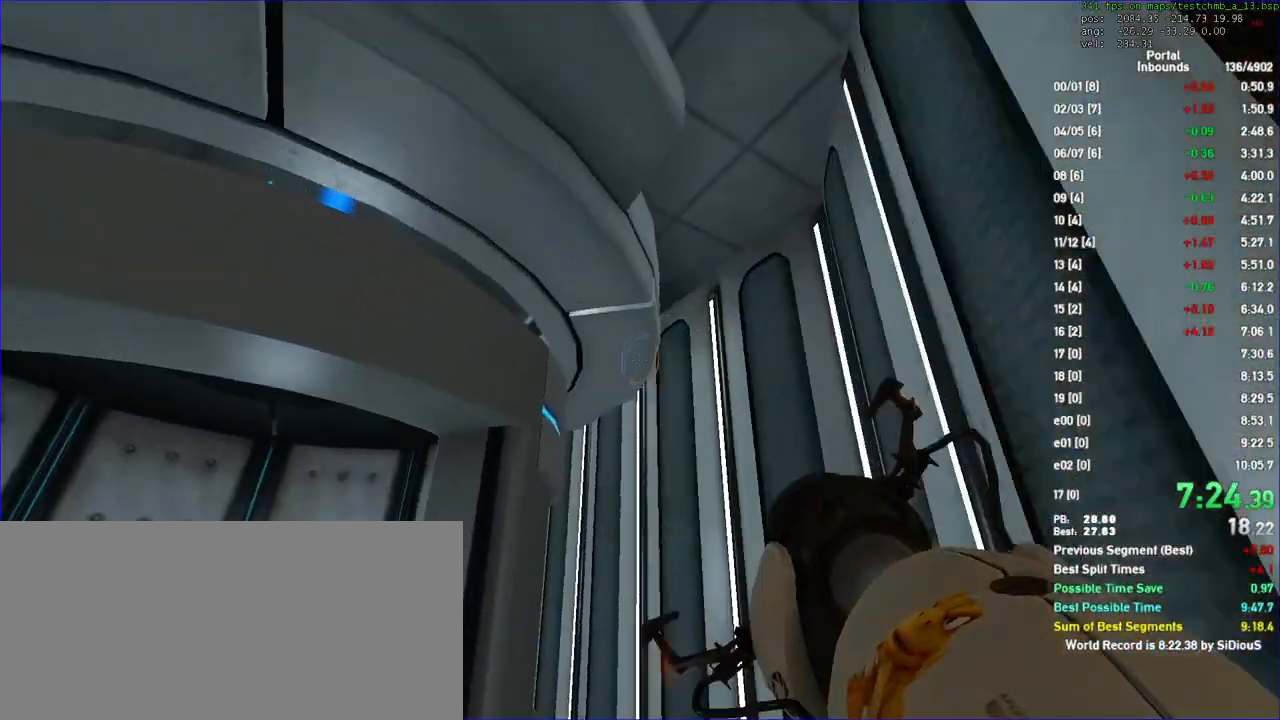
{"keys": ["a", "duck"], "mouse": [], "events": []}
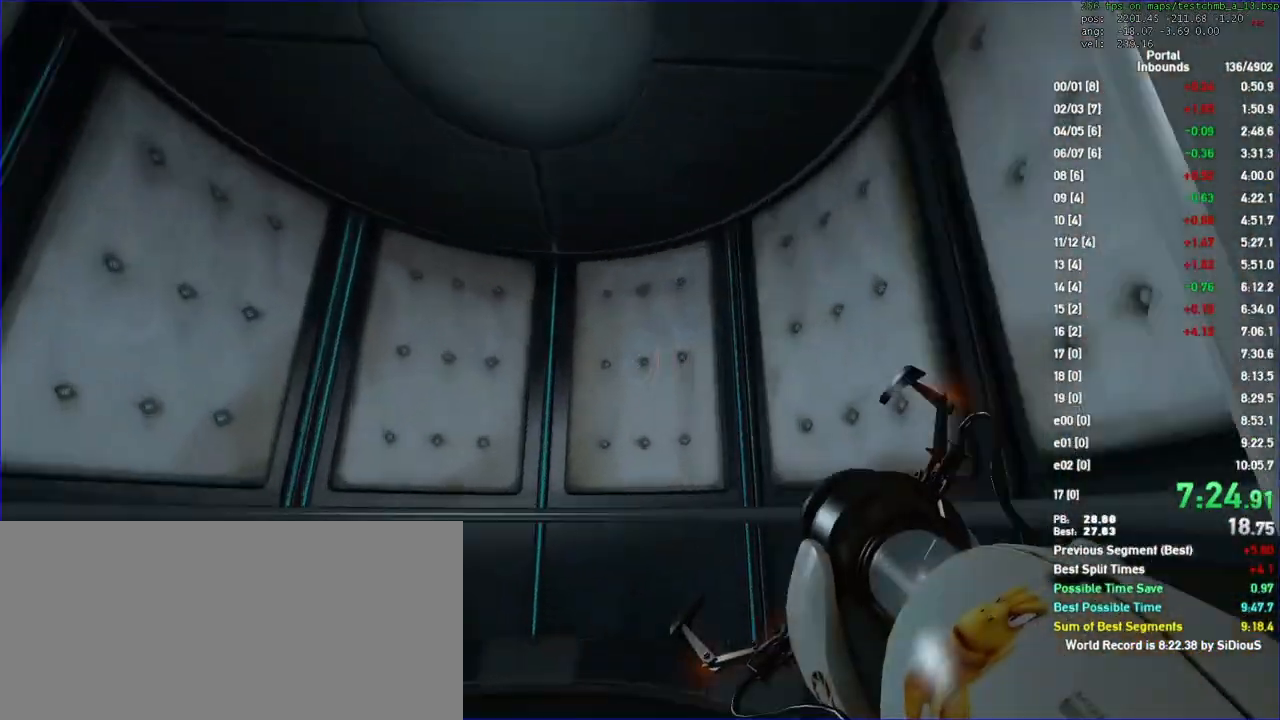
{"keys": [], "mouse": [], "events": [[200, "d", "down"], [200, "w", "down"], [333, "a", "up"], [333, "duck", "up"], [433, "d", "up"], [433, "w", "up"]]}
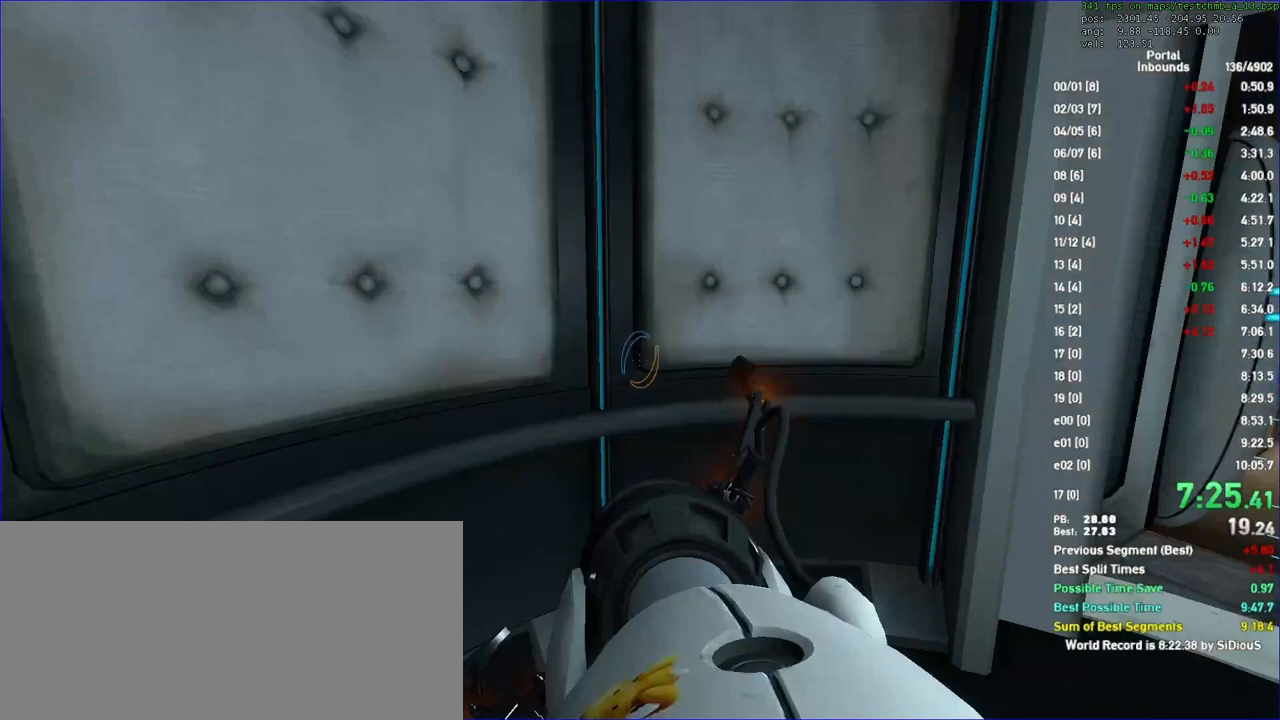
{"keys": ["save"], "mouse": [], "events": [[500, "save", "down"]]}
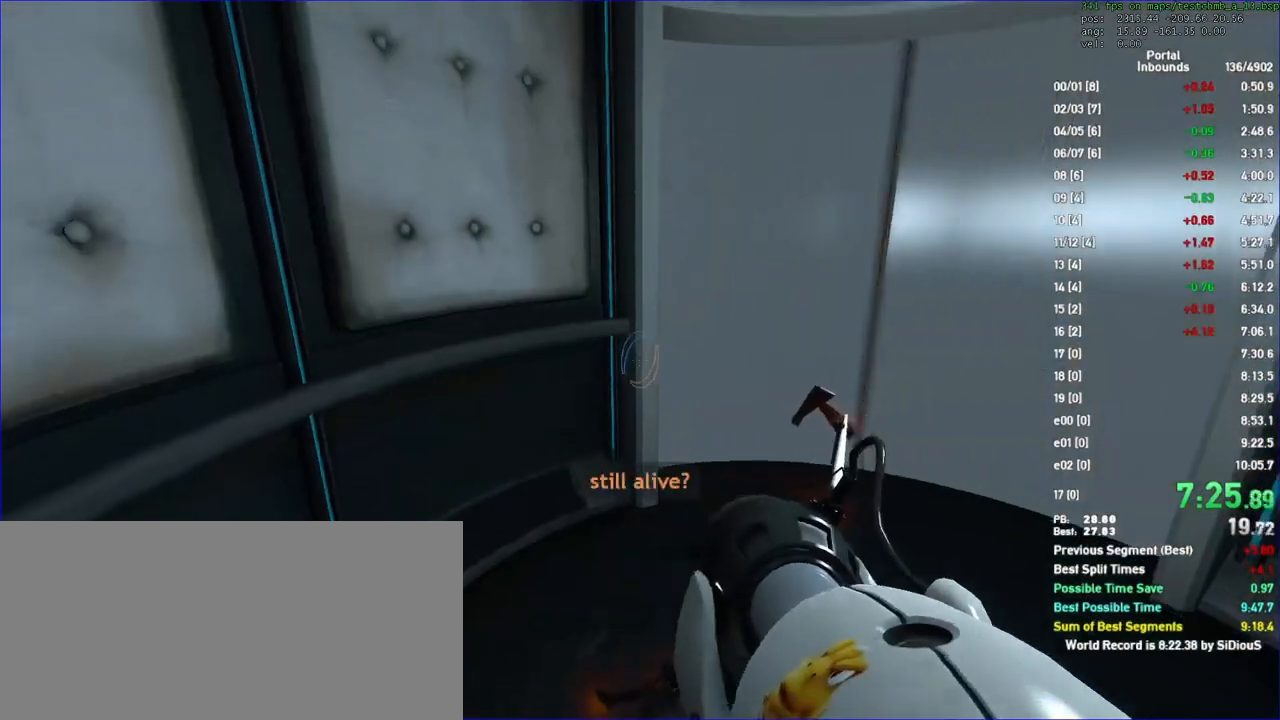
{"keys": [], "mouse": [], "events": [[33, "save", "up"], [233, "d", "down"], [300, "d", "up"]]}